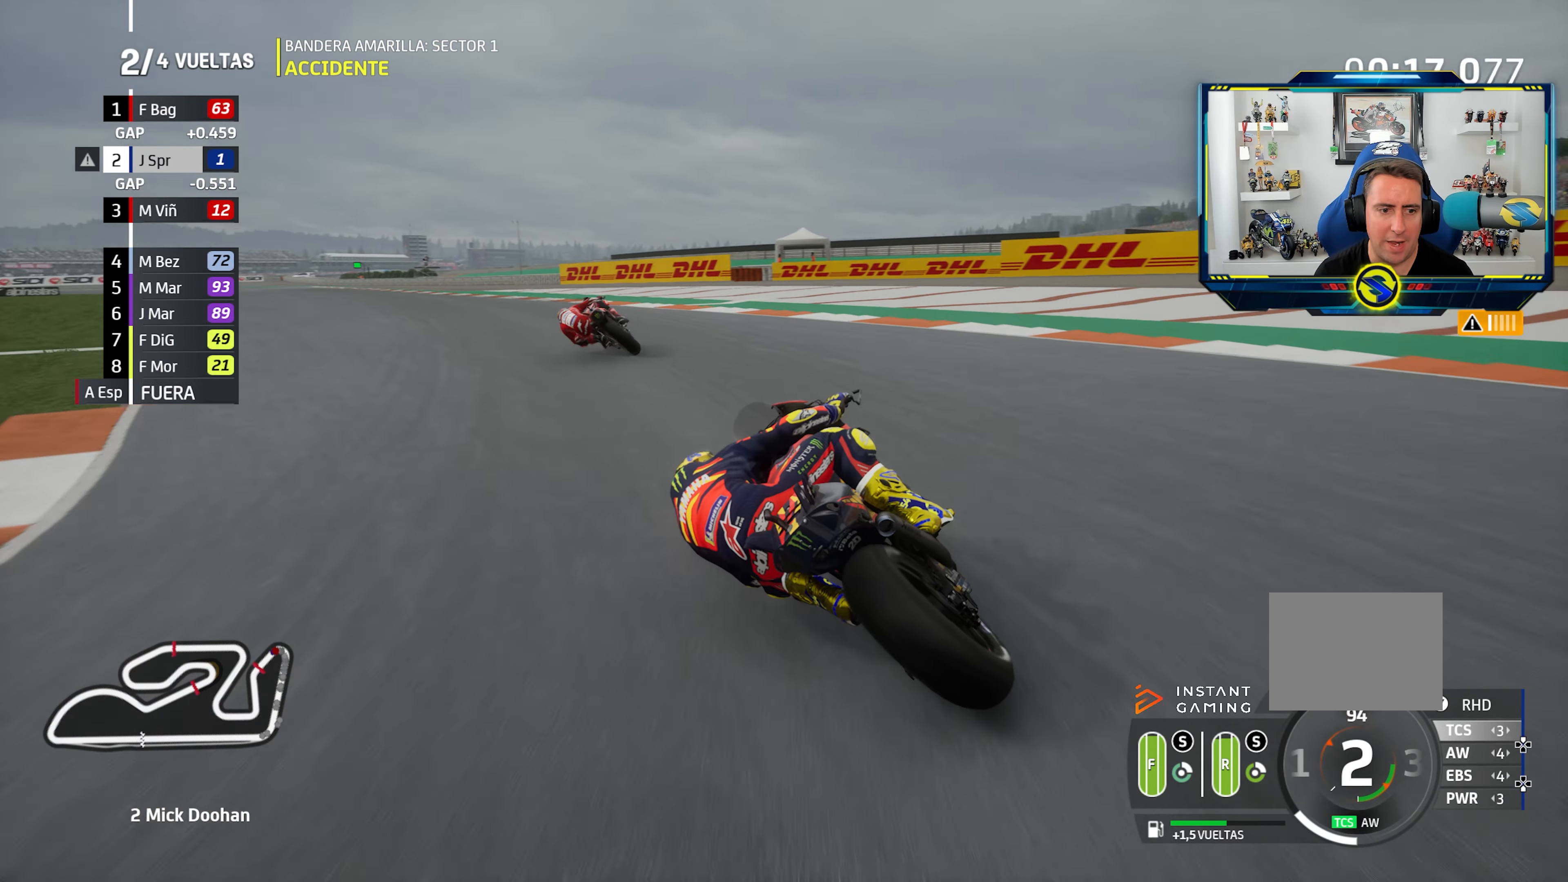
Gameplay with a controller (PlayStation layout); each line is a JSON object with the inputs held at the frame after it. "events" lists button and stick changes between this image and that frame as [ms after this image, input, new state], when the widget could be followed in between. Not read: R2.
{"buttons": [], "left_stick": "left", "right_stick": "center"}
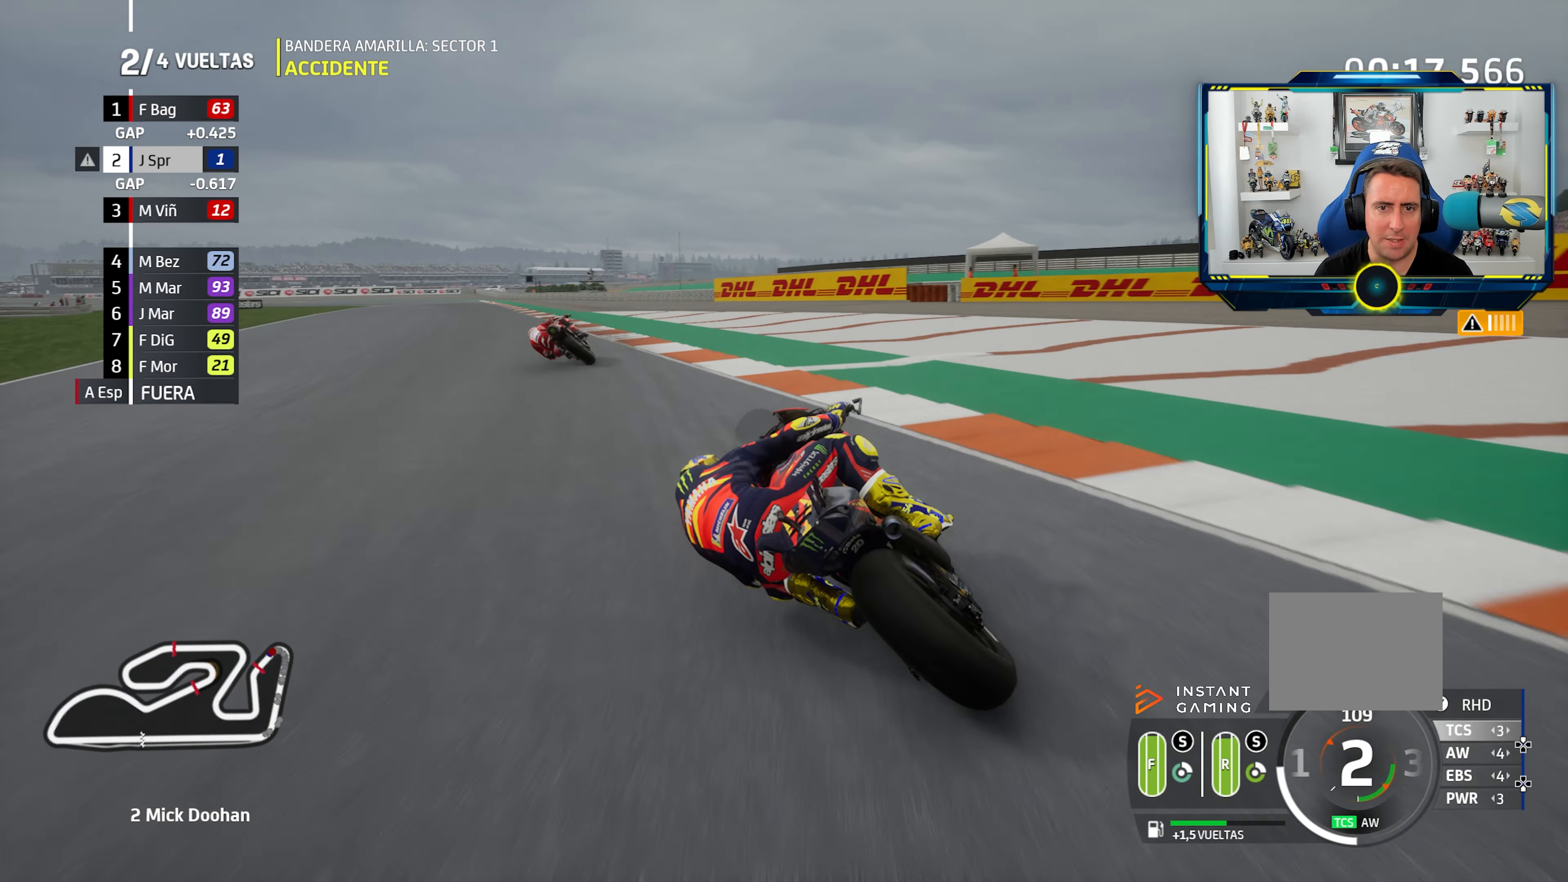
{"buttons": [], "left_stick": "left", "right_stick": "center", "events": [[116, "CIRCLE", "down"], [217, "CIRCLE", "up"]]}
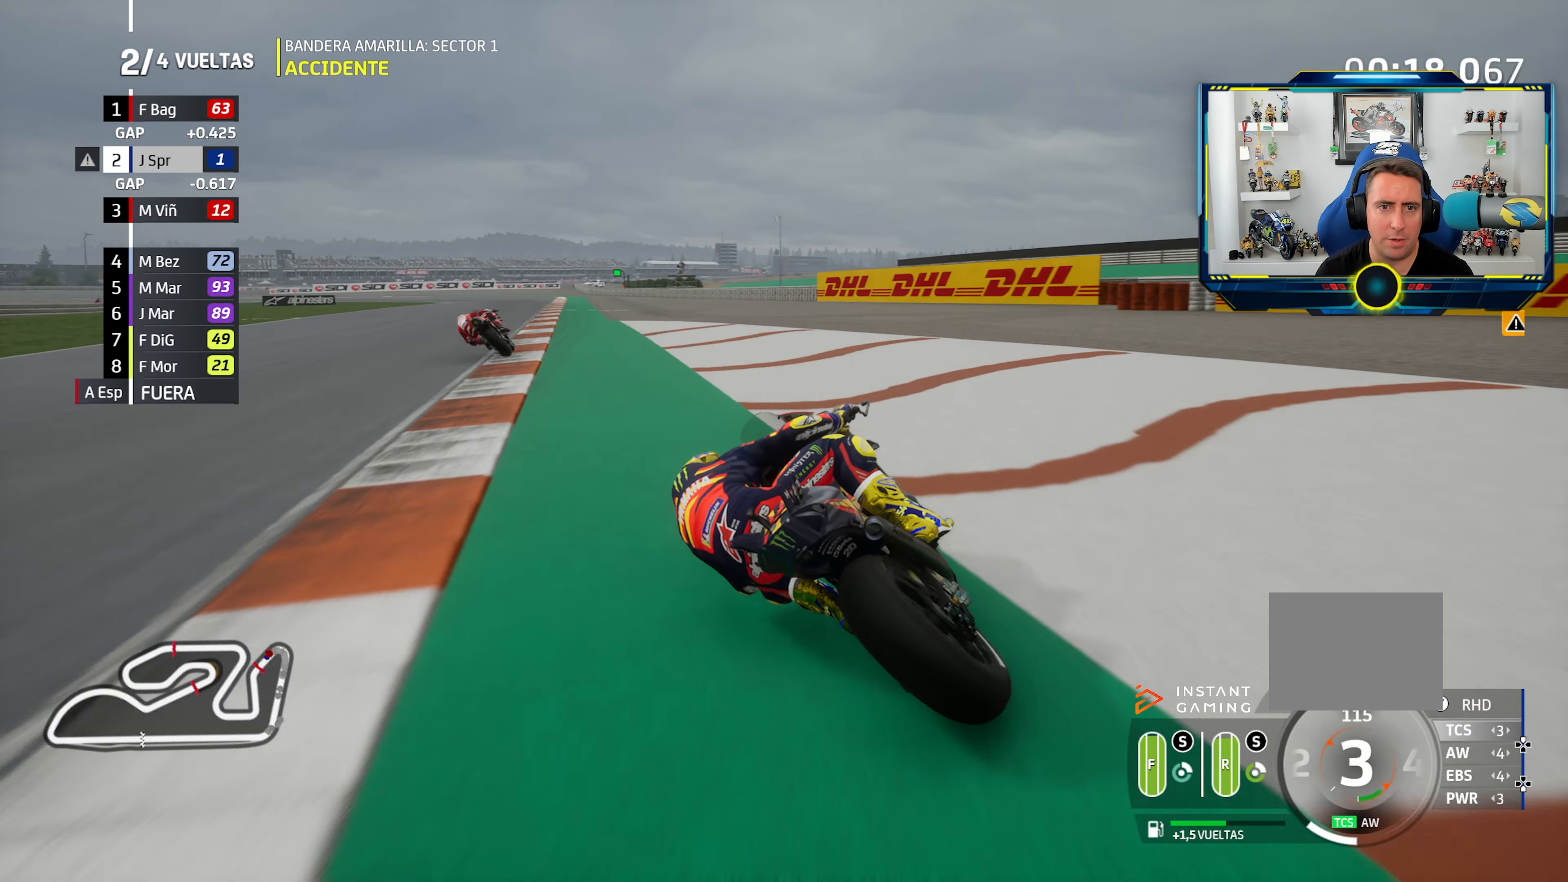
{"buttons": [], "left_stick": "center", "right_stick": "center", "events": [[401, "left_stick", "center"]]}
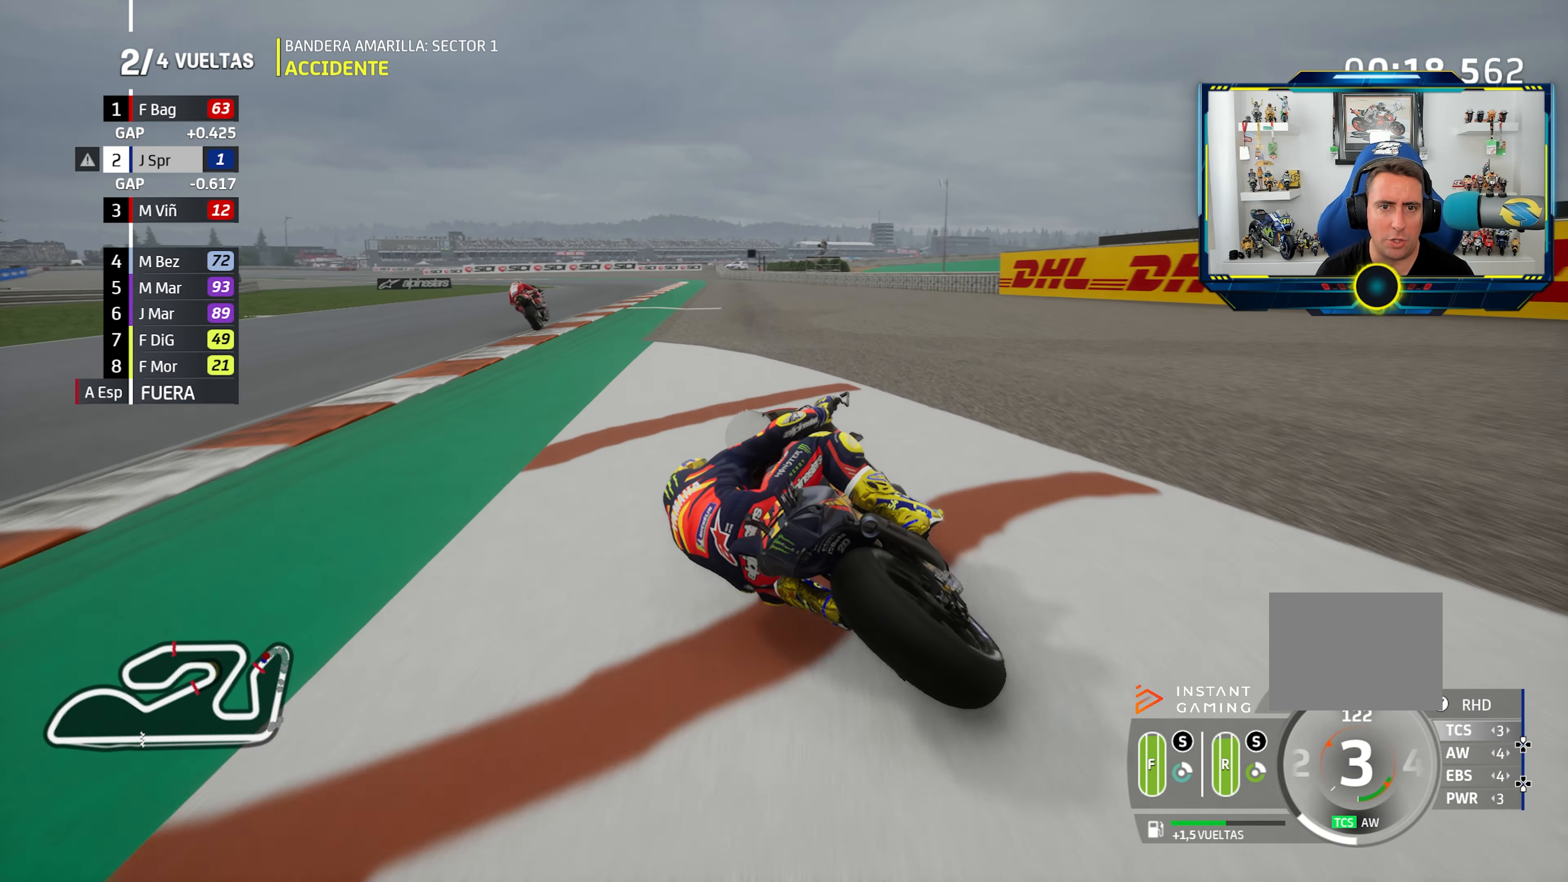
{"buttons": [], "left_stick": "left", "right_stick": "center", "events": [[67, "left_stick", "left"]]}
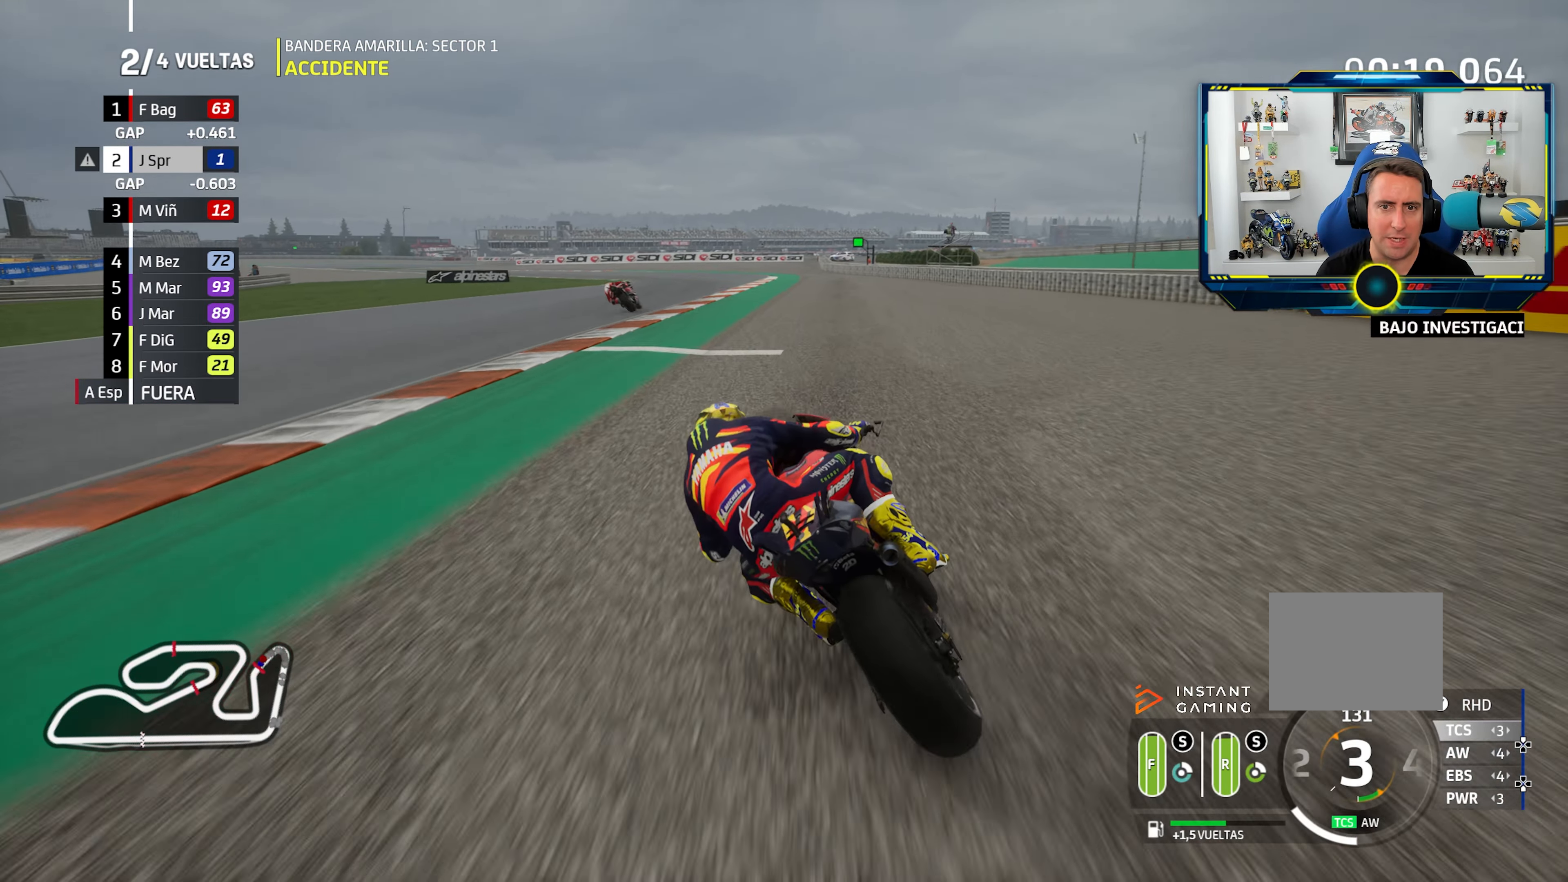
{"buttons": [], "left_stick": "left", "right_stick": "center", "events": []}
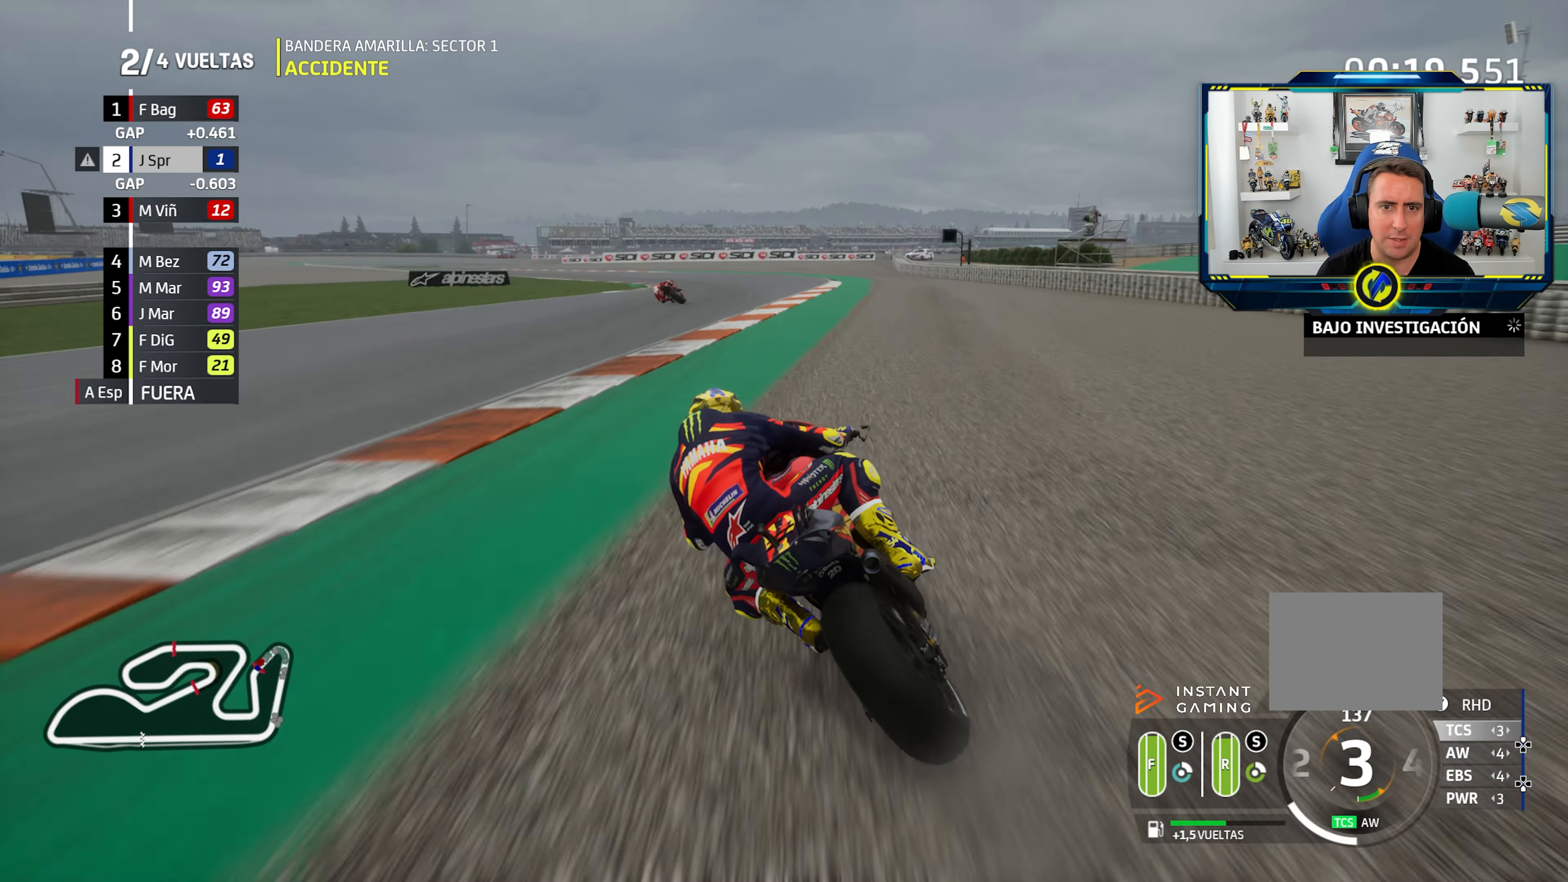
{"buttons": [], "left_stick": "left", "right_stick": "center", "events": []}
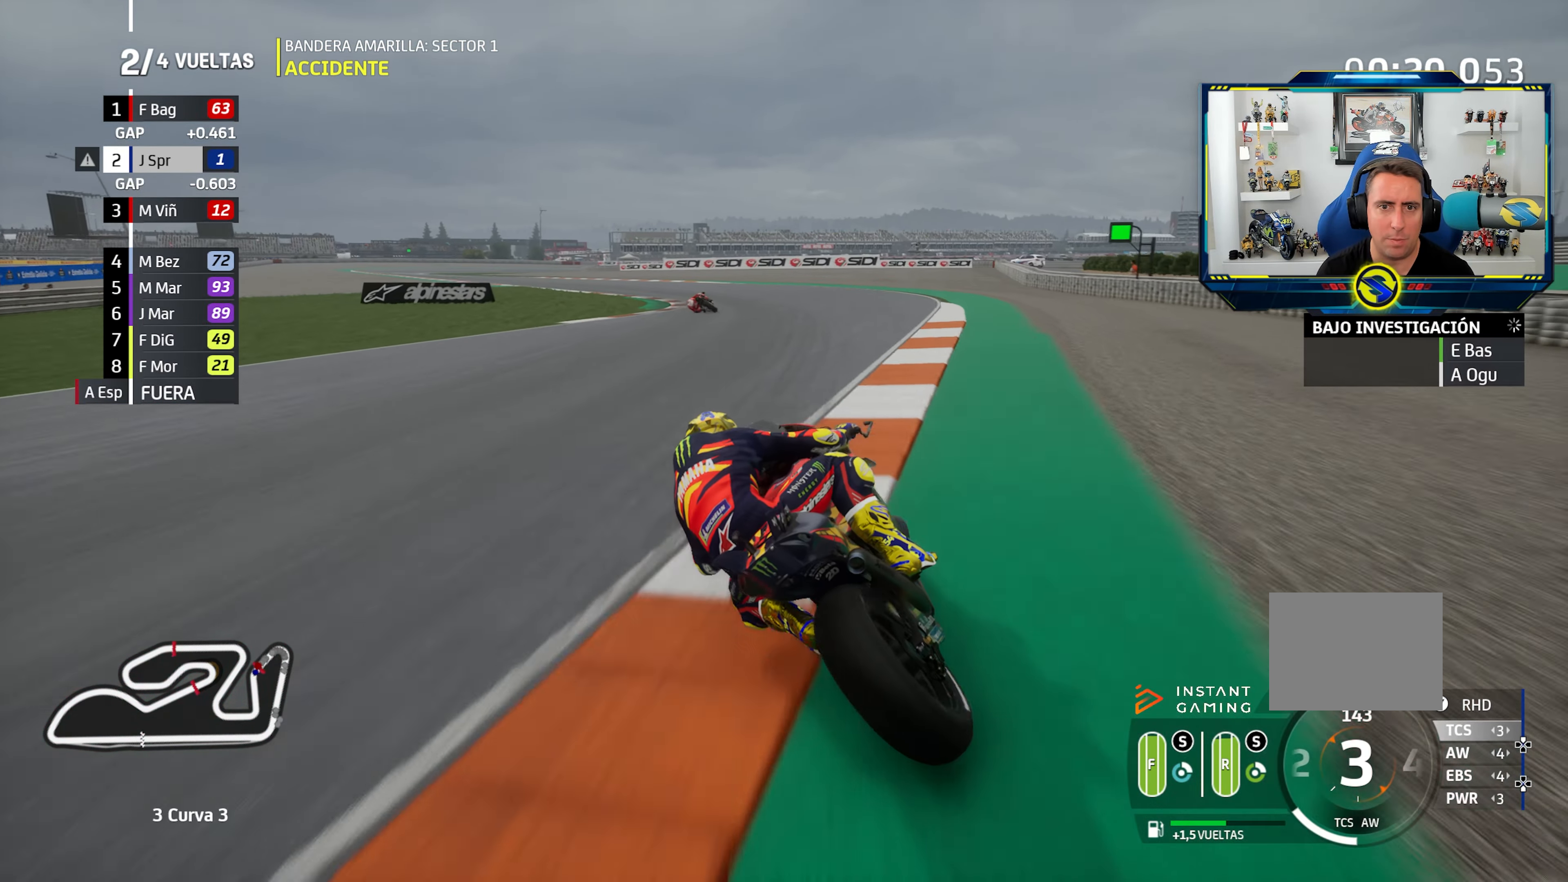
{"buttons": [], "left_stick": "left", "right_stick": "center", "events": []}
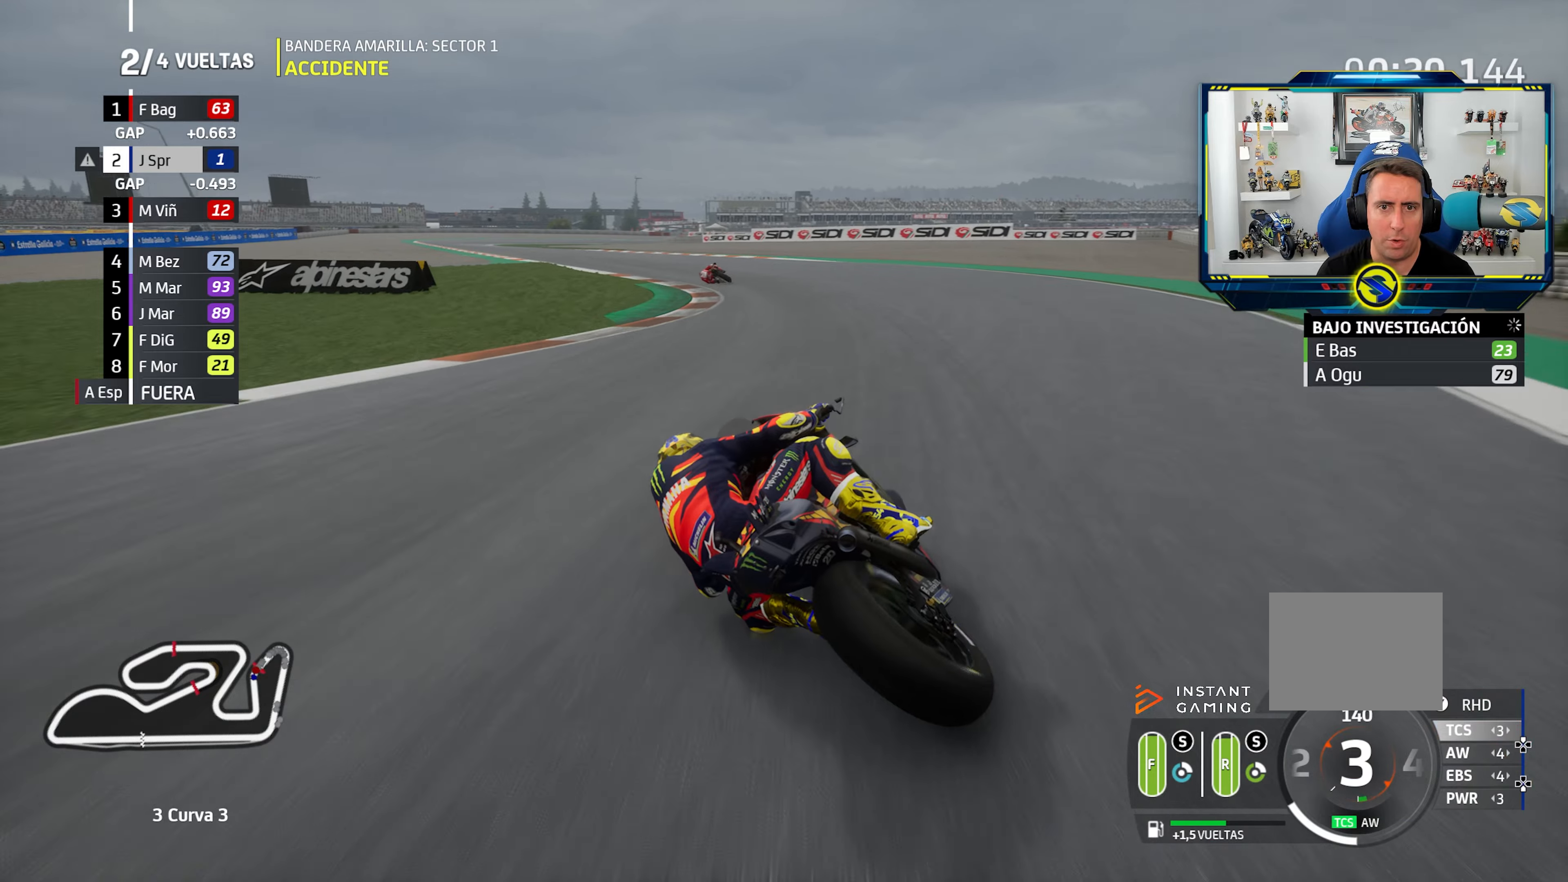
{"buttons": [], "left_stick": "left", "right_stick": "center", "events": []}
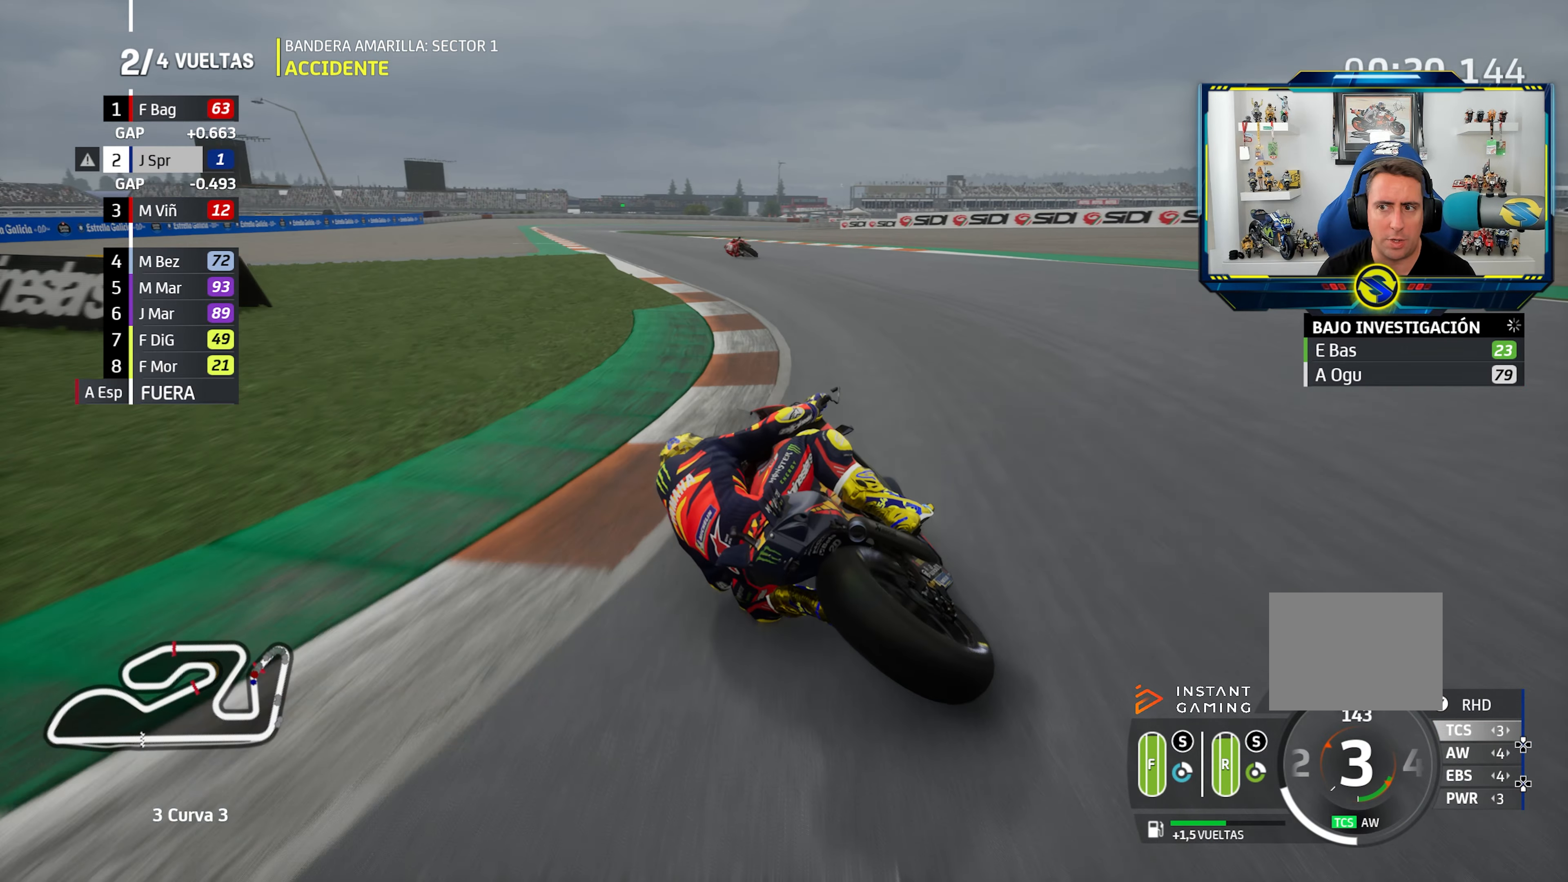
{"buttons": [], "left_stick": "left", "right_stick": "center", "events": []}
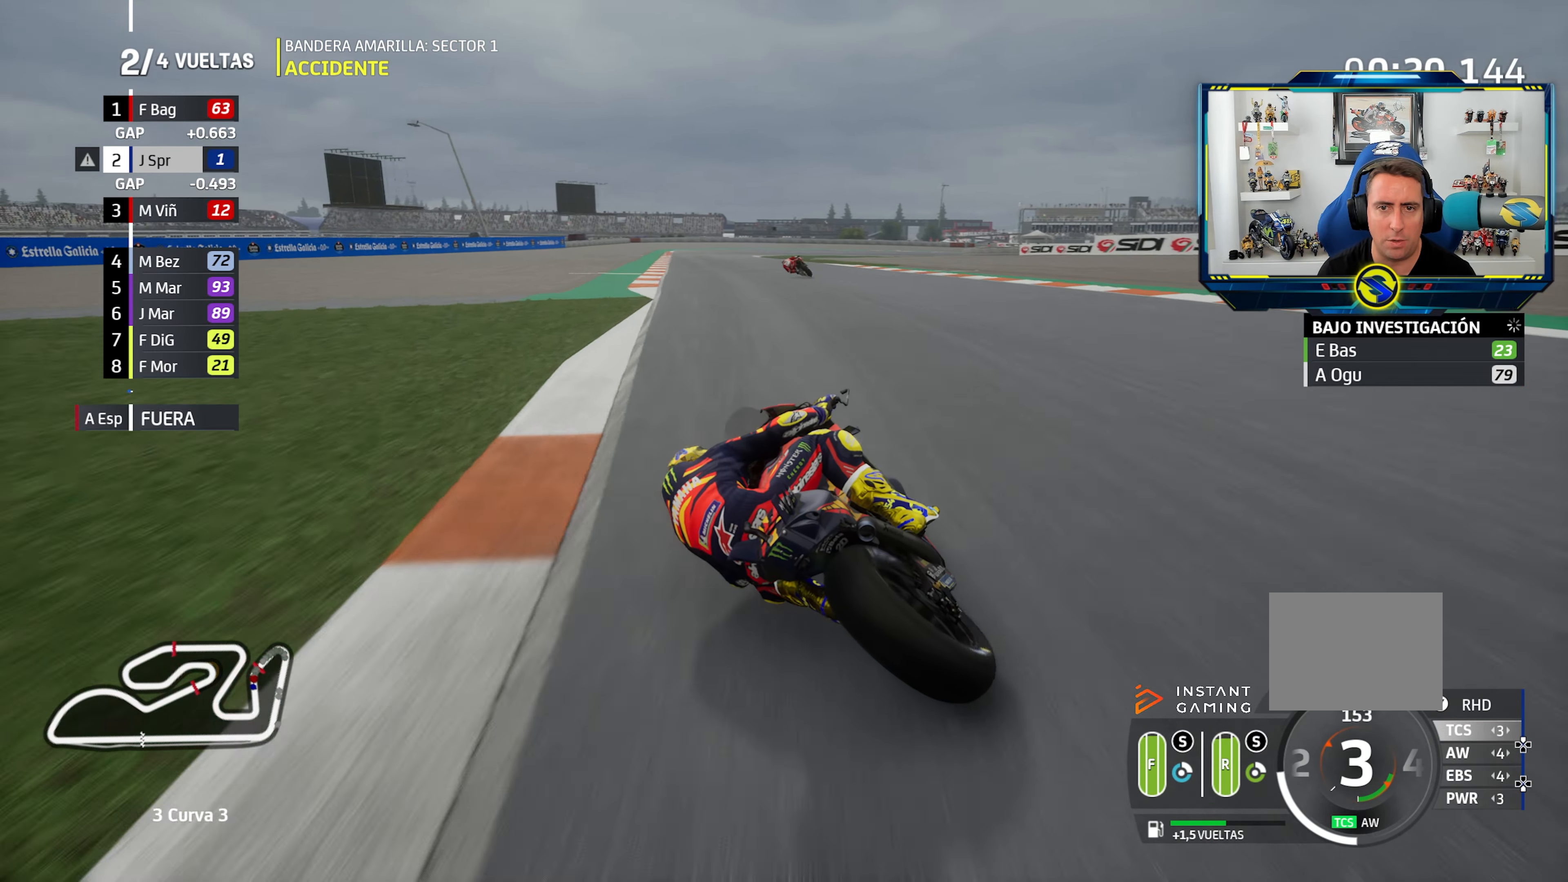
{"buttons": [], "left_stick": "center", "right_stick": "center", "events": [[301, "left_stick", "center"]]}
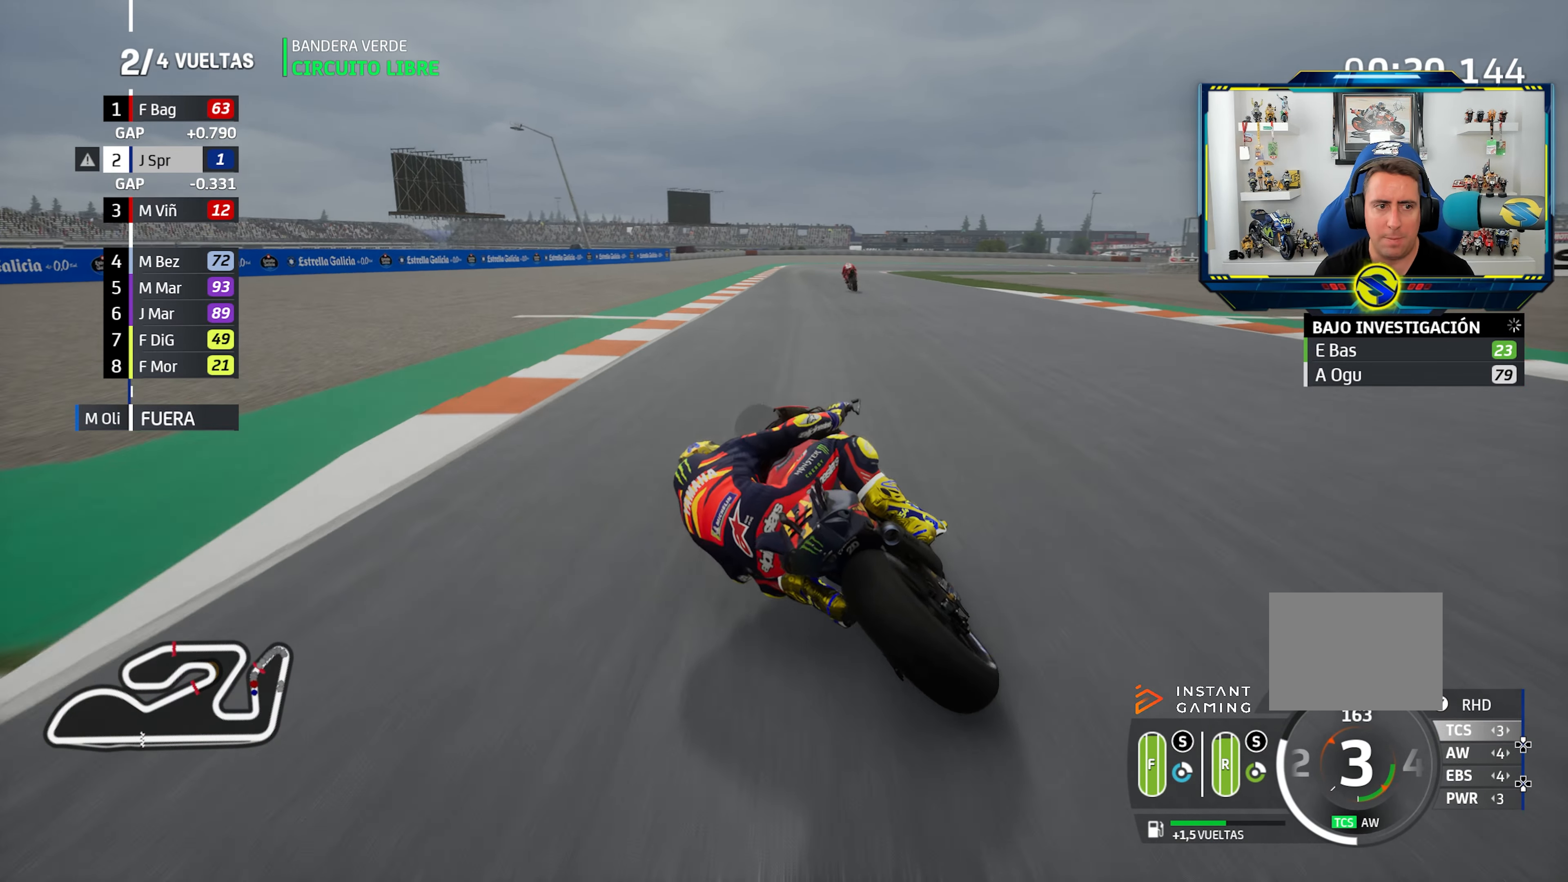
{"buttons": [], "left_stick": "right", "right_stick": "center", "events": [[17, "left_stick", "right"]]}
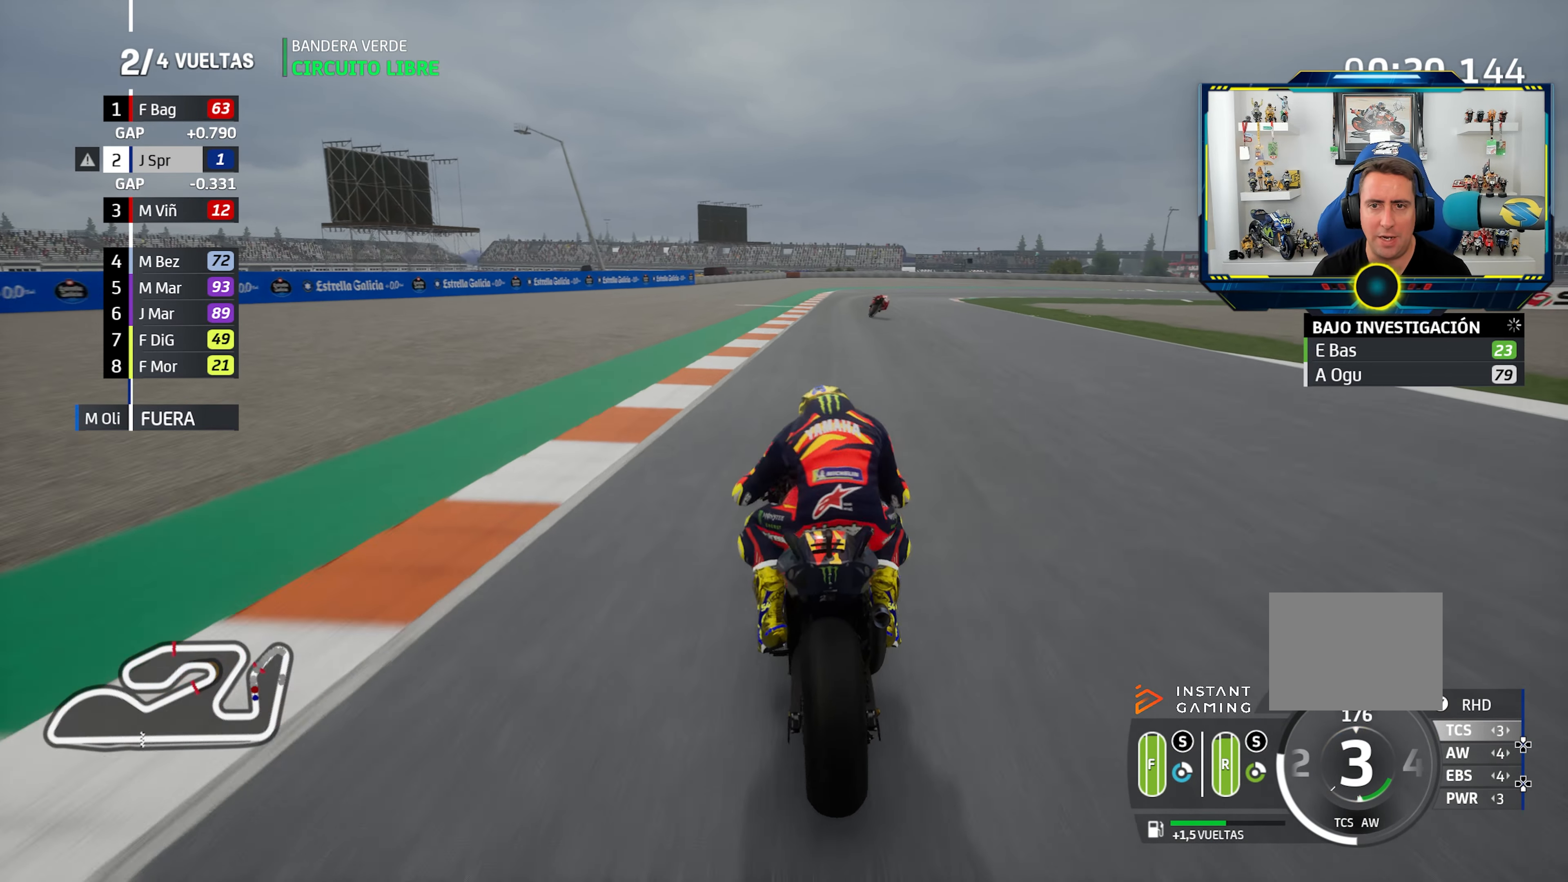
{"buttons": ["CROSS", "L2"], "left_stick": "down-right", "right_stick": "center", "events": [[34, "left_stick", "down-right"], [334, "L2", "down"], [434, "CROSS", "down"]]}
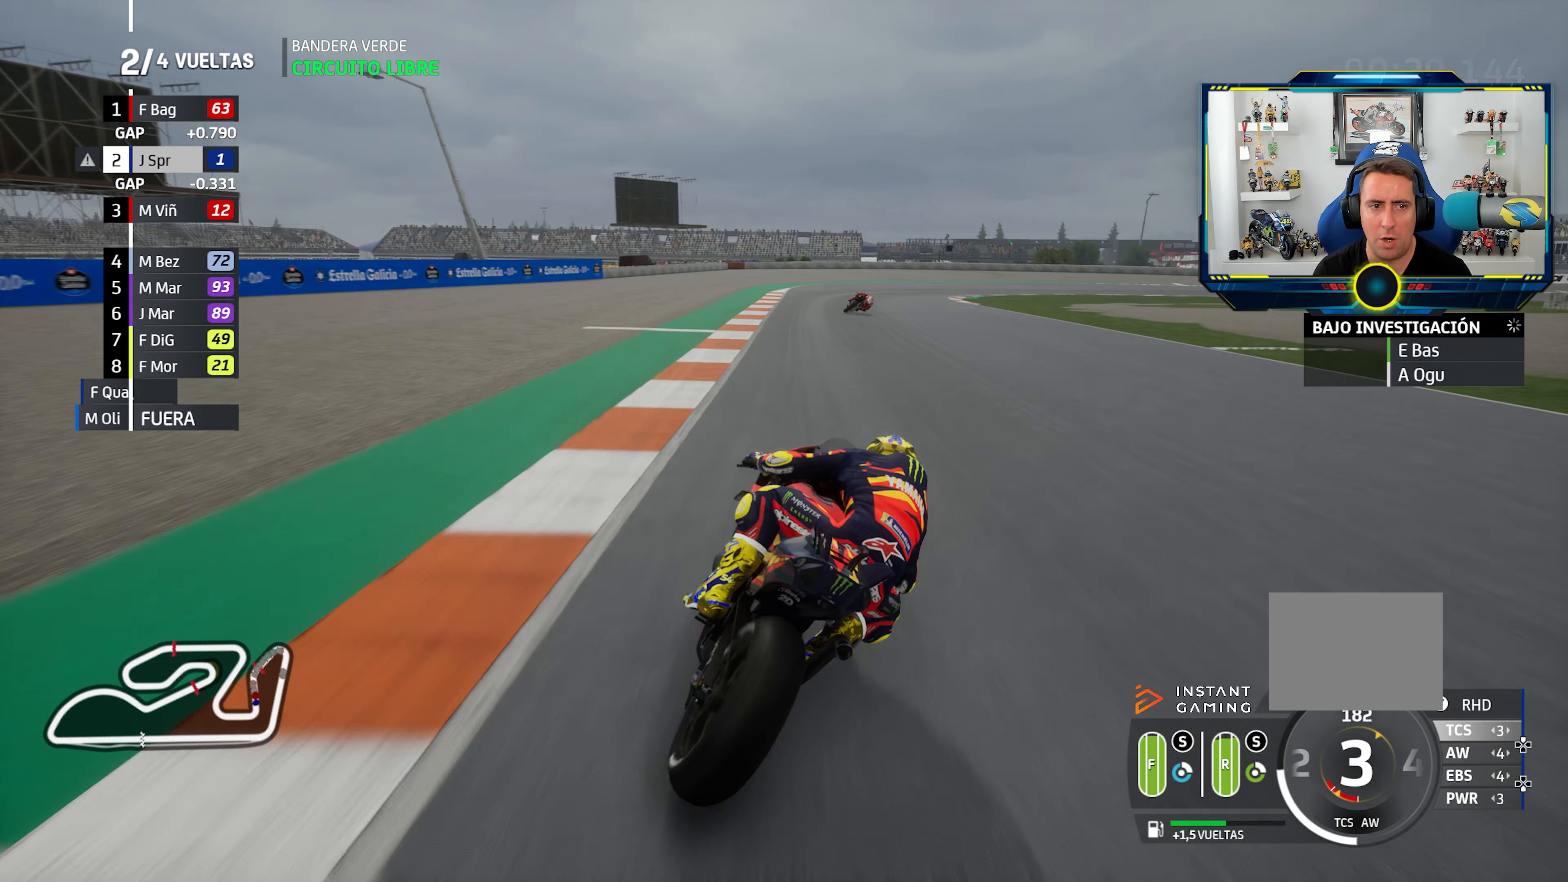
{"buttons": ["L2"], "left_stick": "down-right", "right_stick": "center", "events": [[67, "CROSS", "up"], [167, "CROSS", "down"], [267, "CROSS", "up"], [350, "CROSS", "down"], [350, "SQUARE", "down"], [450, "SQUARE", "up"], [467, "CROSS", "up"]]}
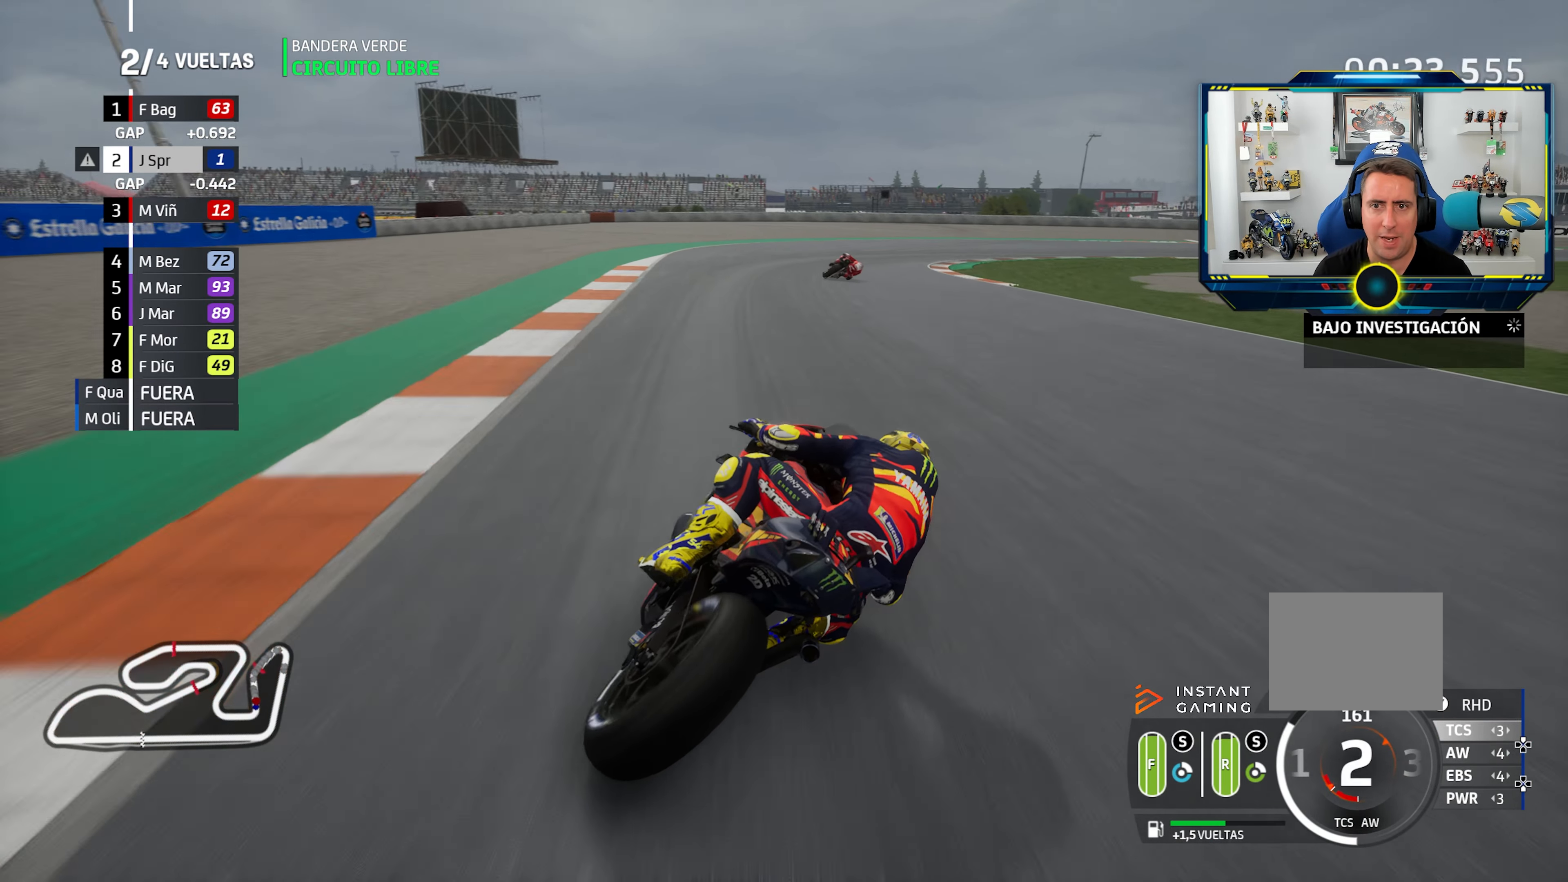
{"buttons": ["CROSS", "L2"], "left_stick": "down-right", "right_stick": "center"}
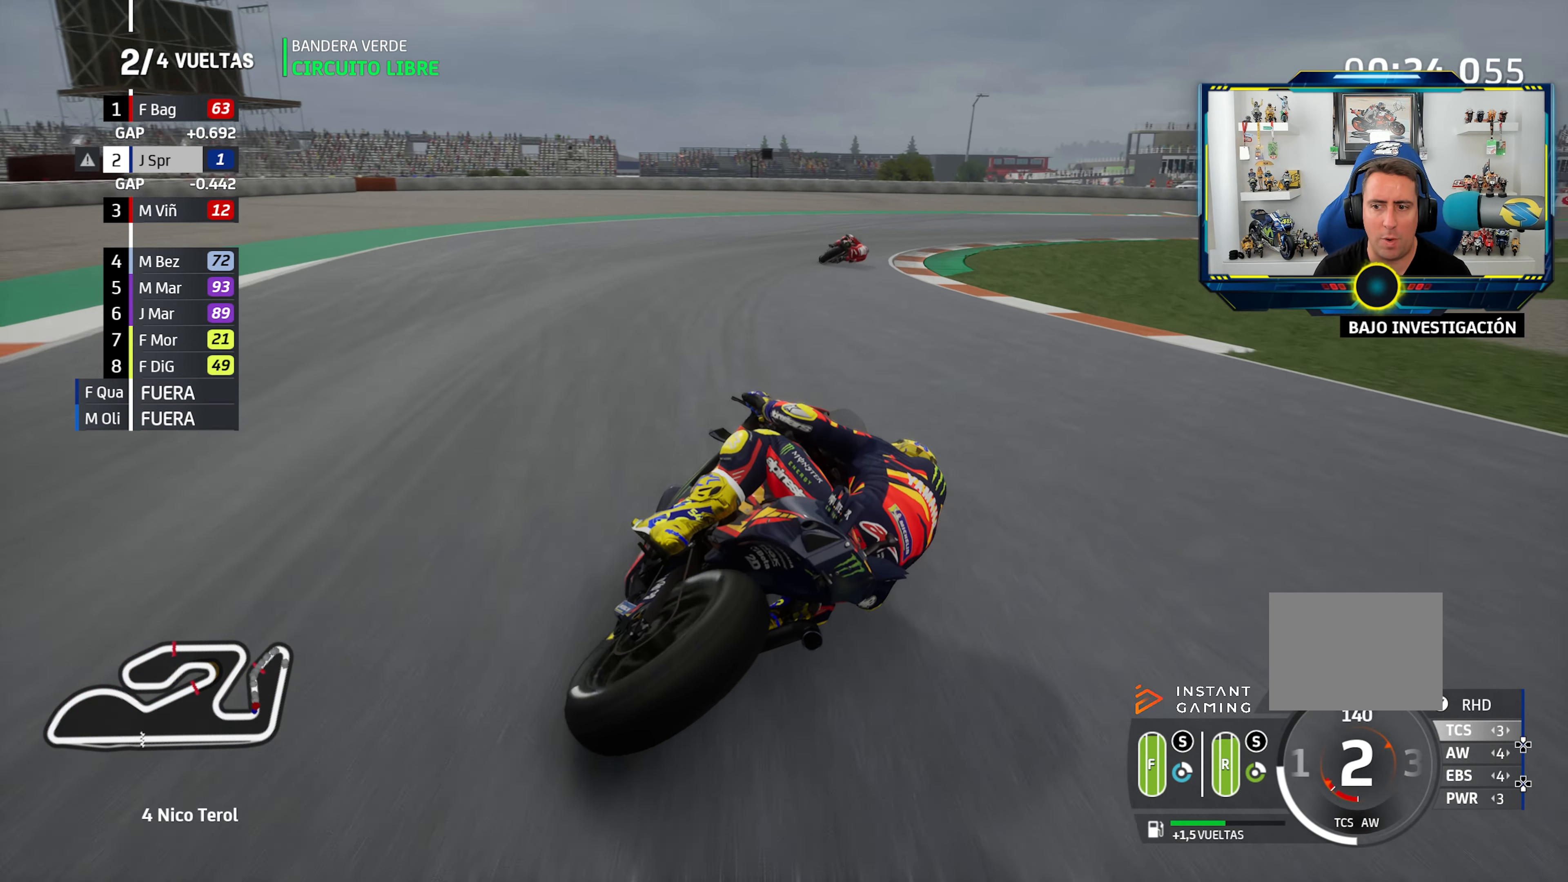
{"buttons": ["L2"], "left_stick": "down-right", "right_stick": "center"}
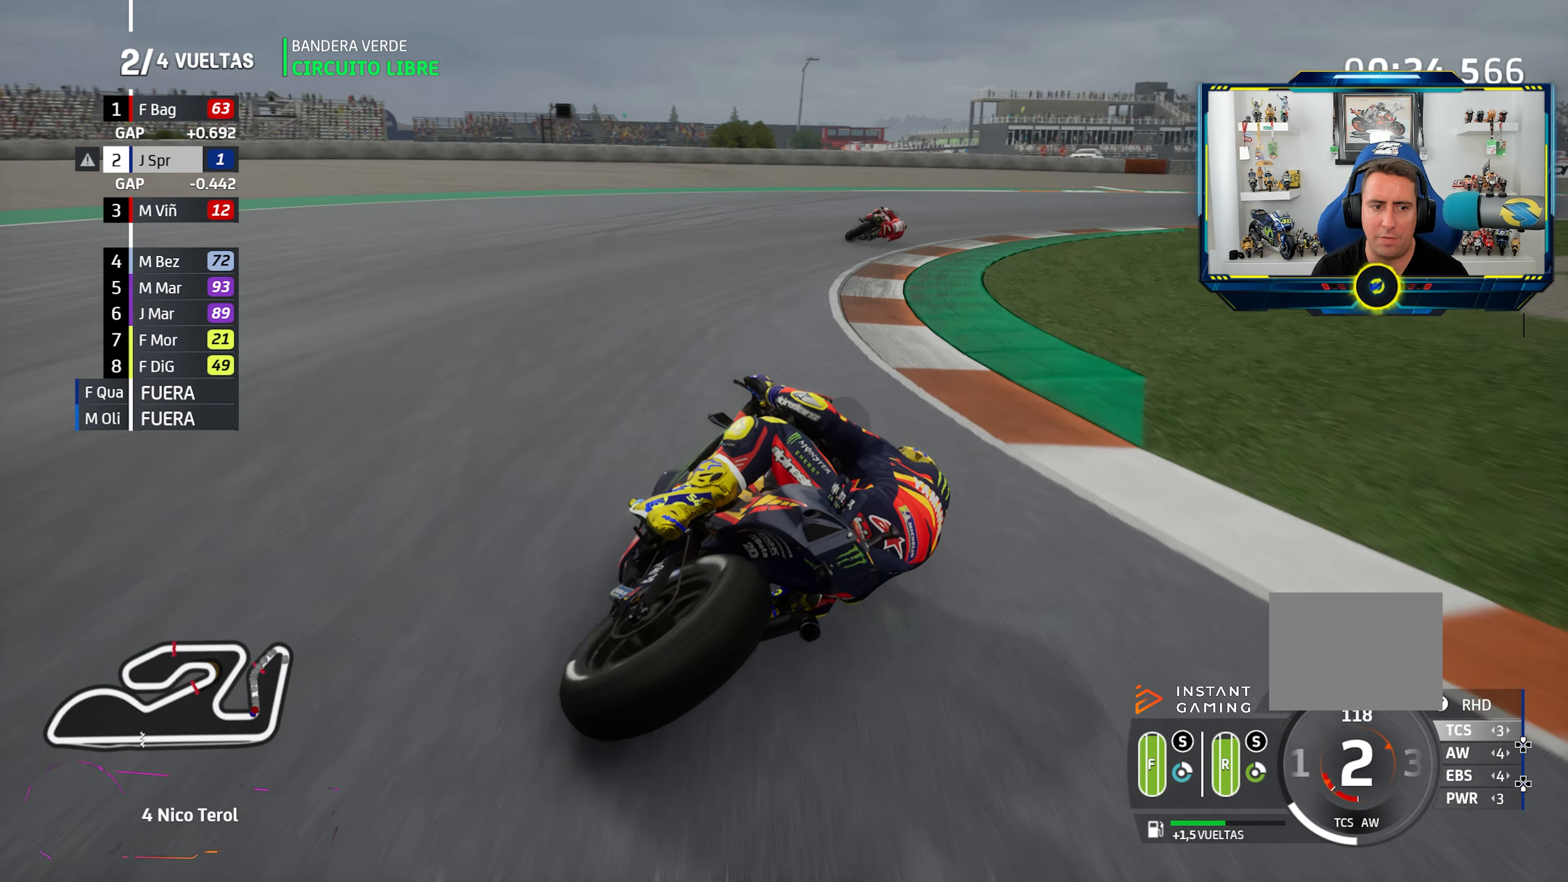
{"buttons": ["CROSS", "L2"], "left_stick": "down-right", "right_stick": "center", "events": [[34, "CROSS", "down"], [151, "CROSS", "up"], [217, "CROSS", "down"], [351, "CROSS", "up"], [451, "CROSS", "down"]]}
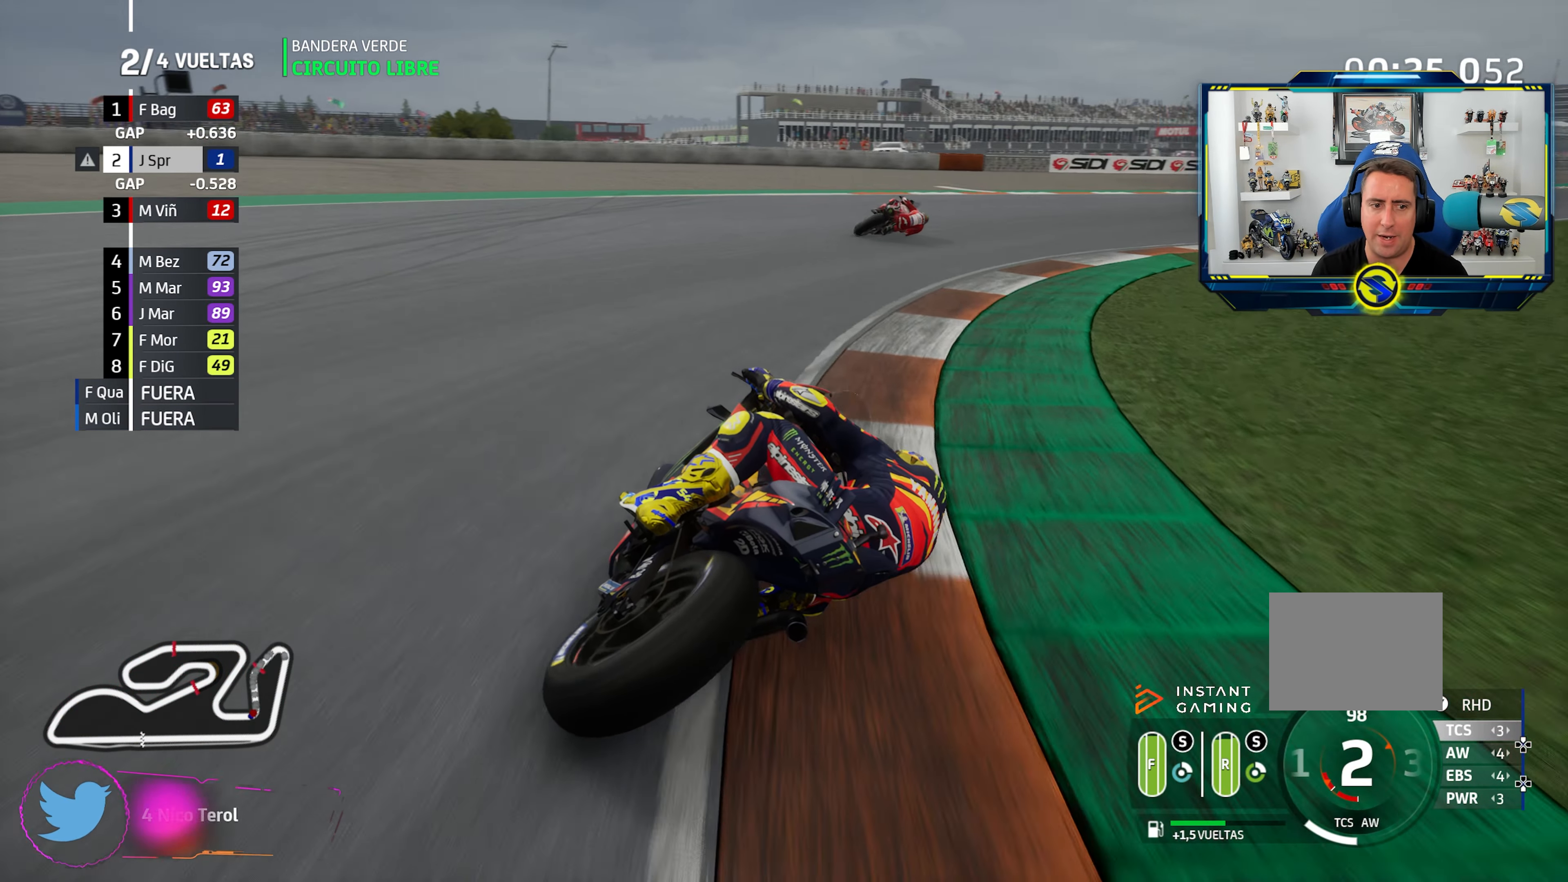
{"buttons": [], "left_stick": "down-right", "right_stick": "center", "events": [[50, "CROSS", "up"], [183, "L2", "up"]]}
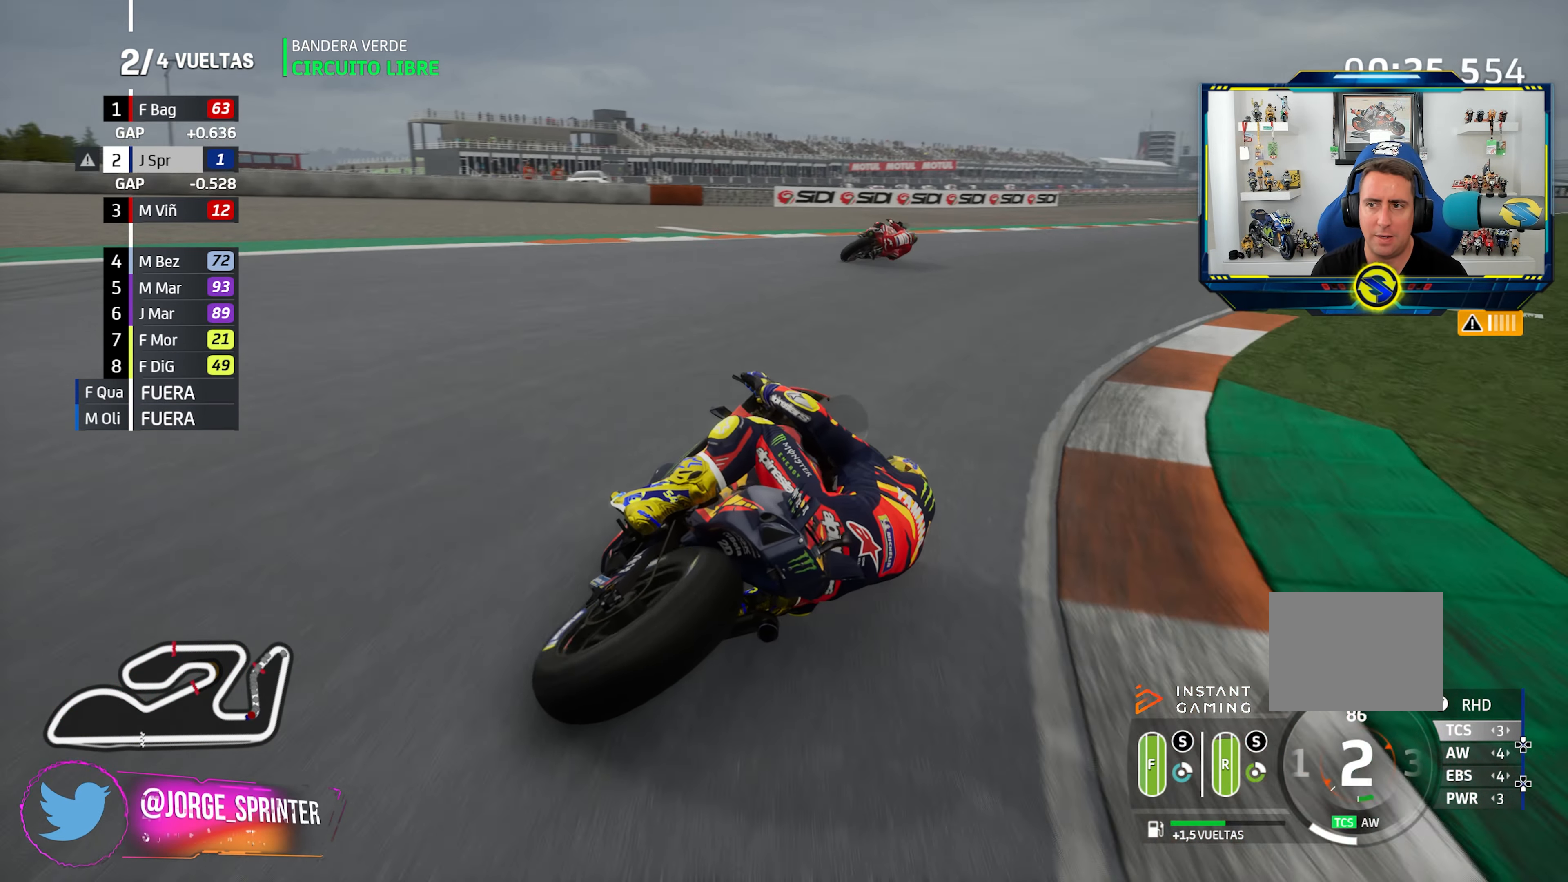
{"buttons": [], "left_stick": "right", "right_stick": "center", "events": [[234, "left_stick", "right"]]}
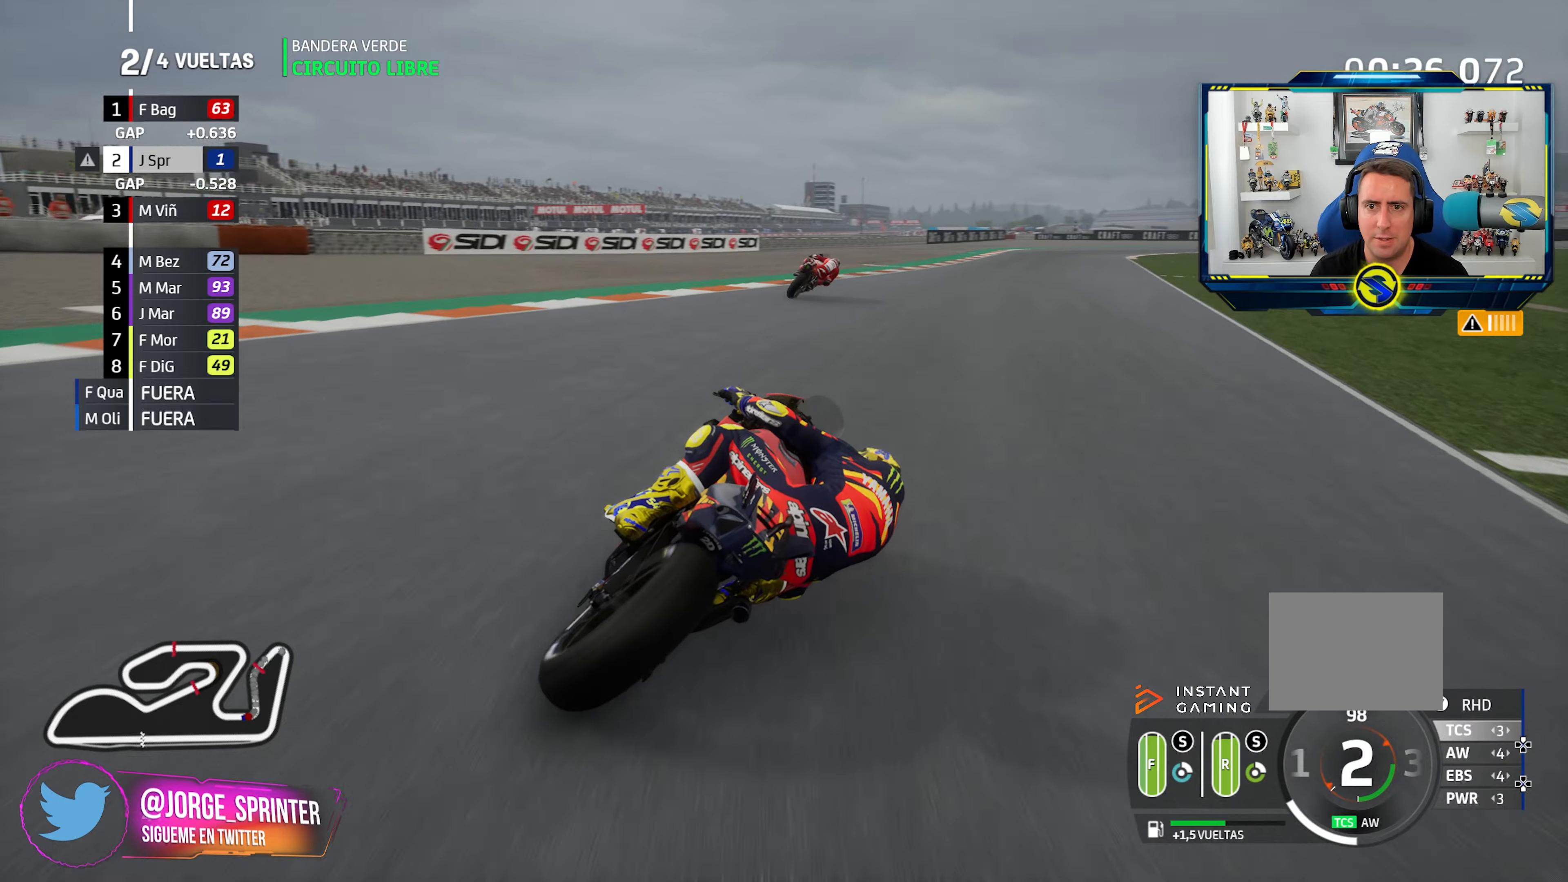
{"buttons": [], "left_stick": "right", "right_stick": "center", "events": []}
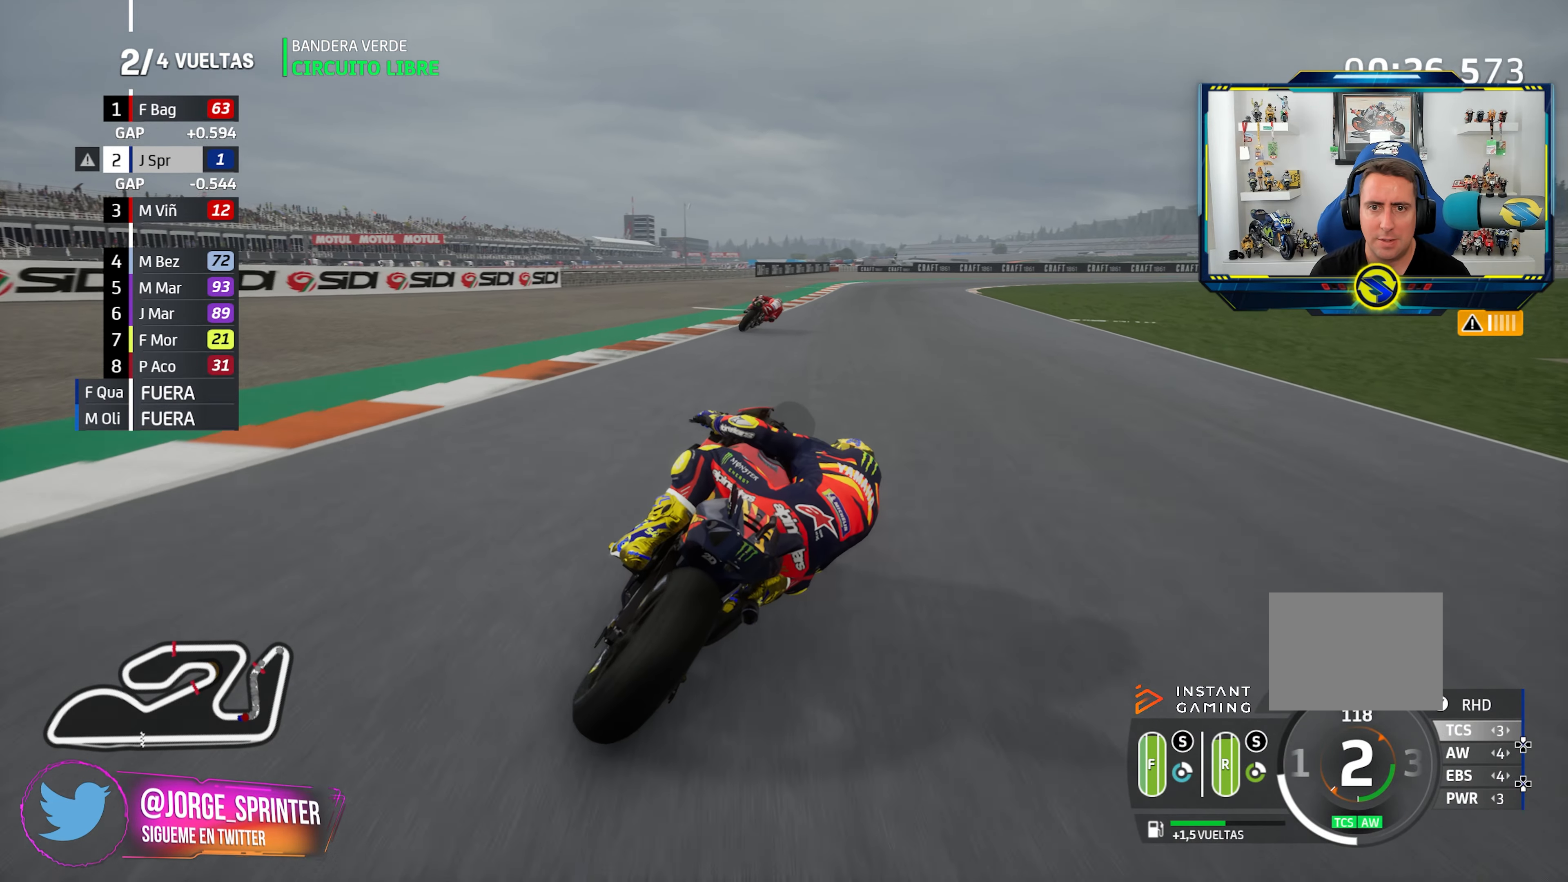
{"buttons": [], "left_stick": "right", "right_stick": "center", "events": [[150, "CIRCLE", "down"], [284, "CIRCLE", "up"]]}
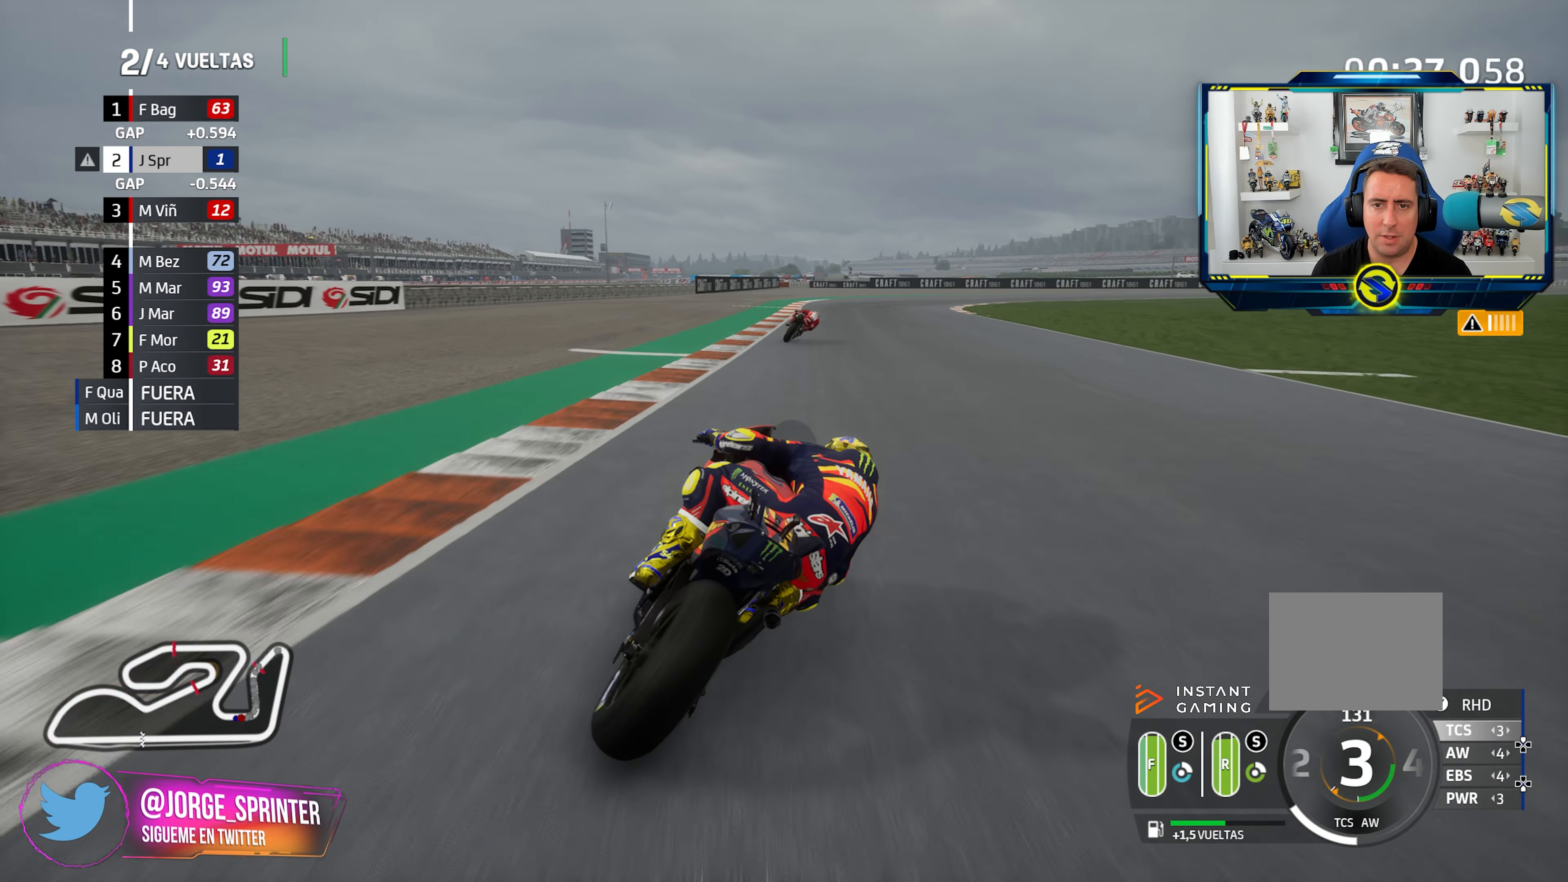
{"buttons": [], "left_stick": "right", "right_stick": "center", "events": []}
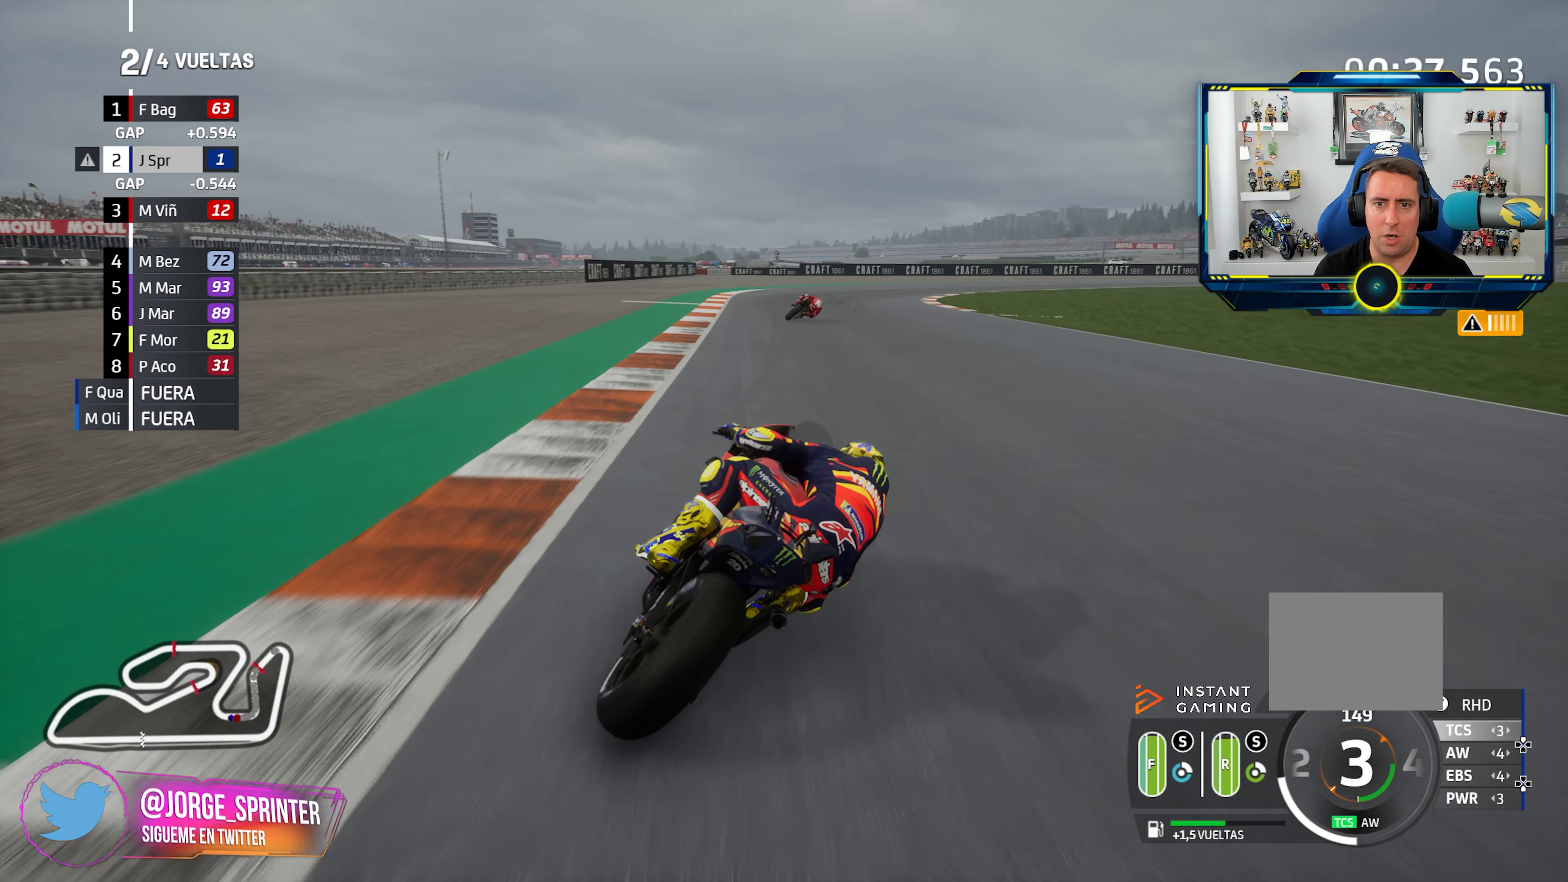
{"buttons": ["CROSS", "L2"], "left_stick": "right", "right_stick": "center"}